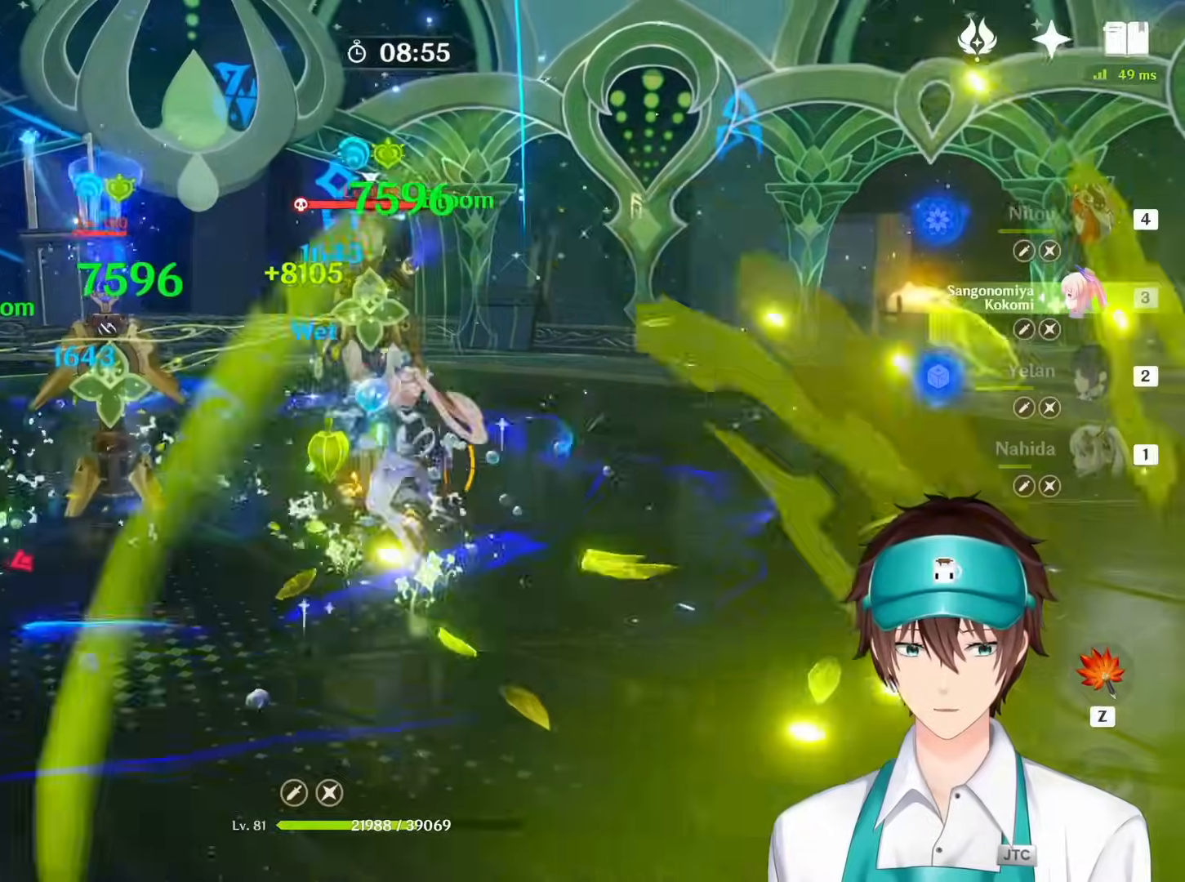
Gameplay with keyboard and mouse; each line is a JSON object with the keys and mouse buttons held at the frame after it. "events" lists presses ("down") and releases ("up") of "1", "2", "3", "4", "a", "ctrl", "d", "e", "q", "s", "shift", "space", "w", "mouse_left", "mouse_wheel", "mouse_right", "mouse_mb4" and "mouse_mb5" between this image and that frame as [ms after this image, input, new state], when the widget could be followed in between. "mouse_left", "mouse_wheel", "mouse_right", "mouse_mb4", "mouse_mb5" = the "left", "wheel", "right", "mb4", "mb5" buttons of the "mouse" list. No other keys are recorded. "wheel" means that the mouse wheel is clicked or scrolled. Mouse movement is not recorded. Not read: return.
{"keys": ["1", "s"], "mouse": [], "events": [[50, "mouse_right", "up"], [133, "mouse_right", "down"], [233, "mouse_right", "up"], [317, "mouse_right", "down"], [417, "mouse_right", "up"], [467, "1", "down"]]}
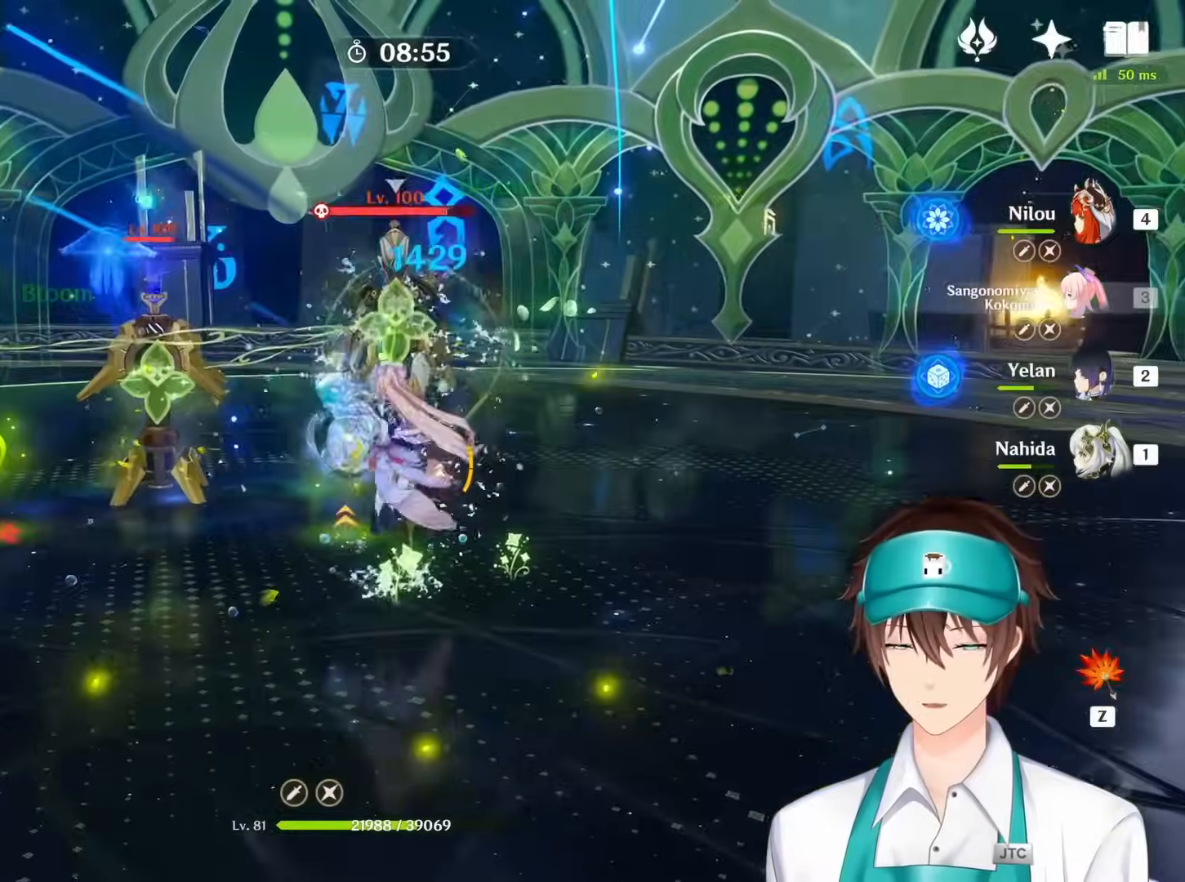
{"keys": ["s"], "mouse": ["right"], "events": [[33, "mouse_right", "down"], [83, "1", "up"], [117, "mouse_right", "up"], [233, "mouse_right", "down"], [267, "q", "down"], [317, "mouse_right", "up"], [317, "q", "up"], [367, "q", "down"], [433, "mouse_right", "down"], [433, "q", "up"]]}
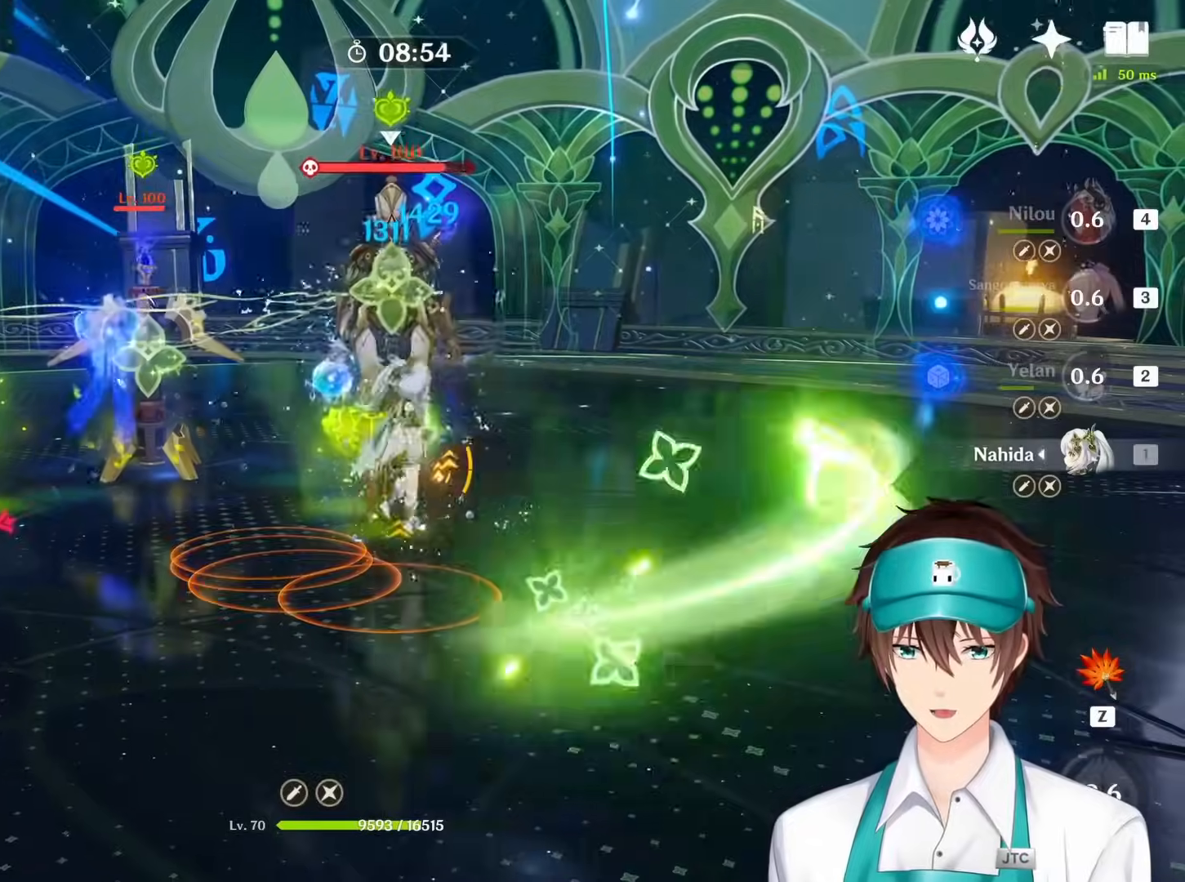
{"keys": ["s"], "mouse": ["right"], "events": [[17, "mouse_right", "up"], [67, "q", "down"], [117, "mouse_right", "down"], [183, "mouse_right", "up"], [183, "q", "up"], [283, "mouse_right", "down"], [367, "mouse_right", "up"], [450, "mouse_right", "down"]]}
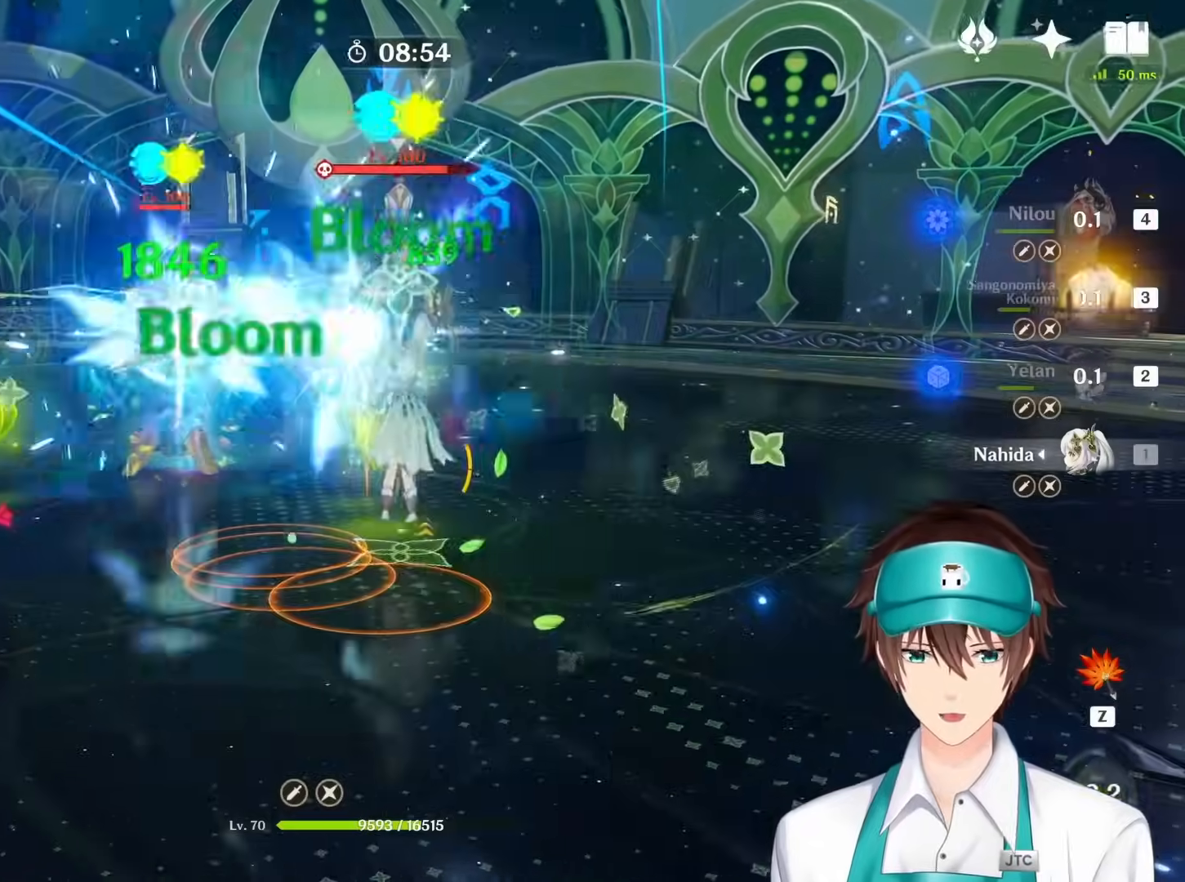
{"keys": ["s"], "mouse": [], "events": [[33, "mouse_right", "up"], [117, "mouse_right", "down"], [183, "3", "down"], [217, "mouse_right", "up"], [283, "3", "up"], [417, "mouse_right", "down"], [500, "mouse_right", "up"]]}
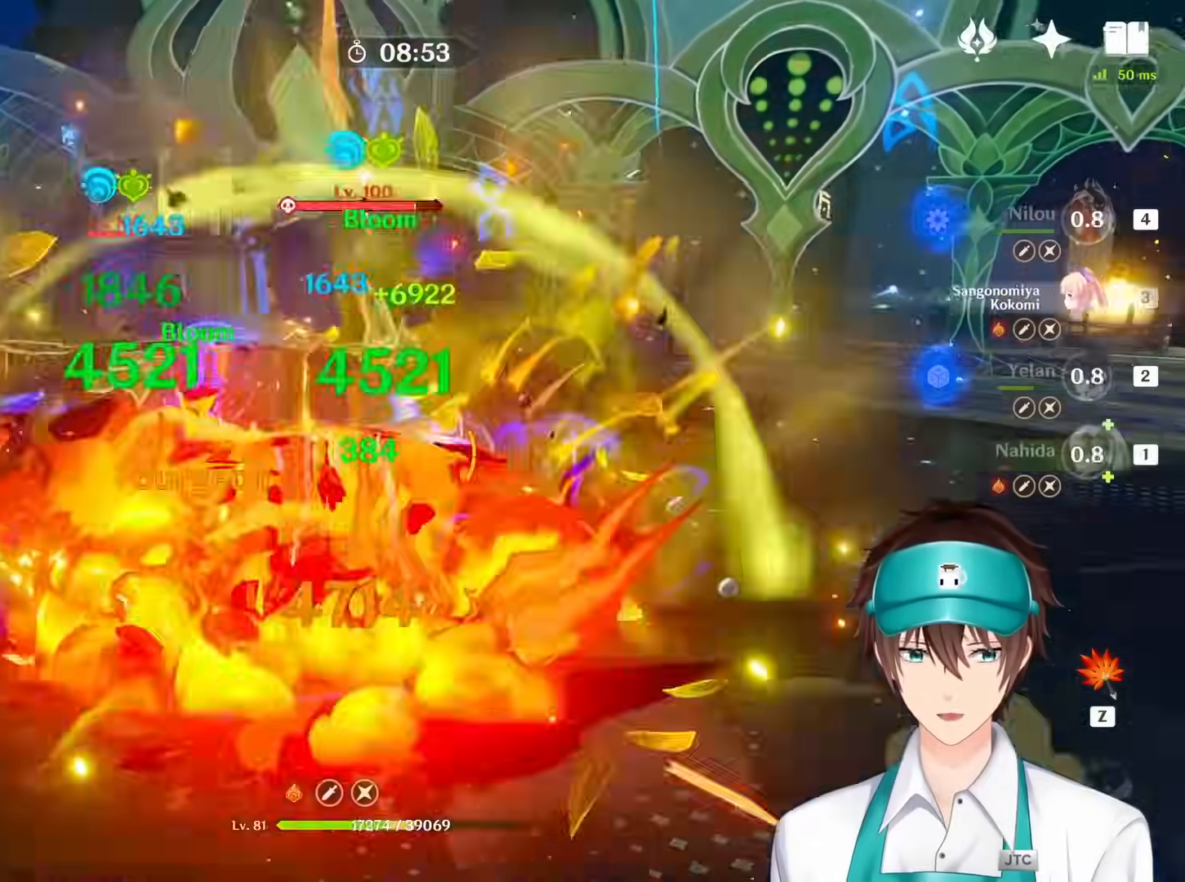
{"keys": ["4", "s"], "mouse": ["left", "right"], "events": [[83, "mouse_right", "down"], [183, "mouse_right", "up"], [267, "mouse_right", "down"], [350, "mouse_right", "up"], [417, "4", "down"], [450, "mouse_right", "down"], [467, "mouse_left", "down"]]}
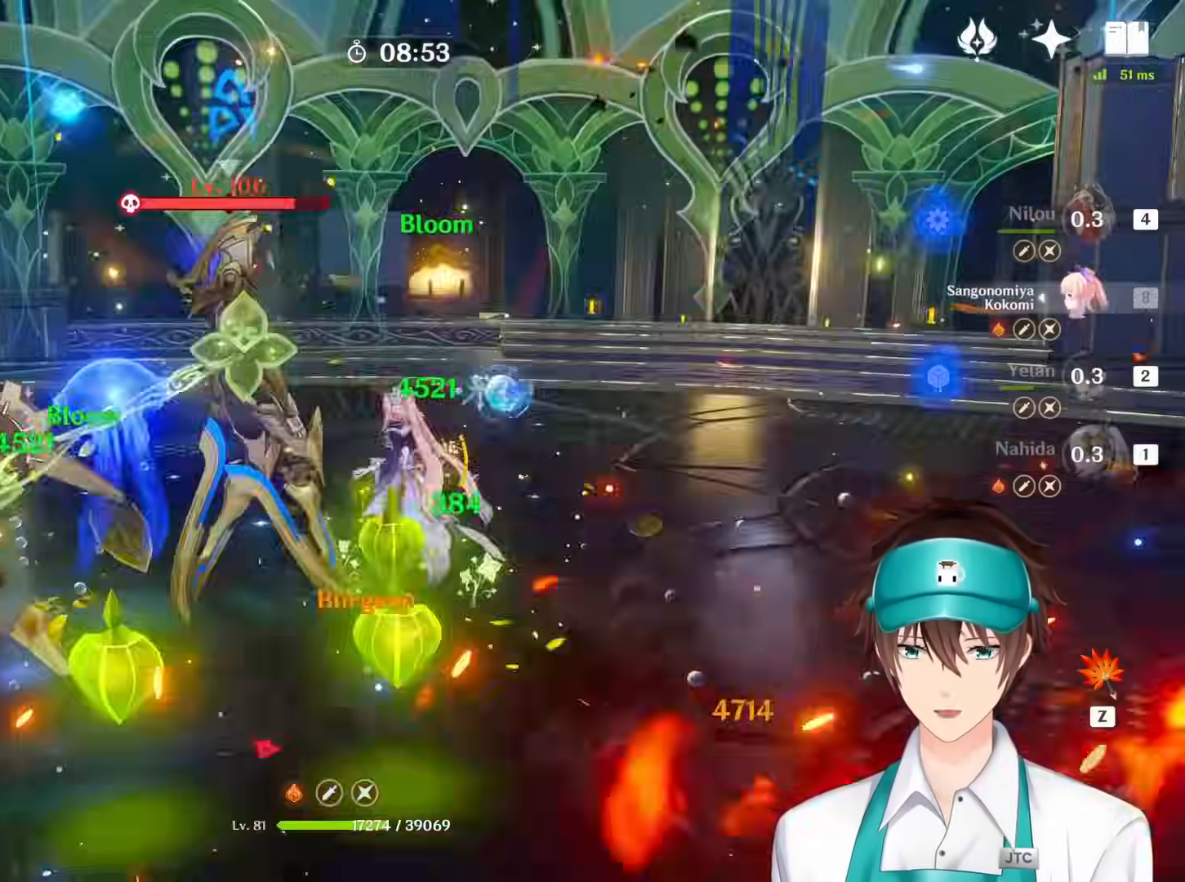
{"keys": ["s"], "mouse": ["right"], "events": [[17, "e", "down"], [50, "2", "down"], [50, "mouse_right", "up"], [150, "2", "up"], [167, "mouse_right", "down"], [183, "d", "down"], [250, "2", "down"], [250, "4", "up"], [250, "e", "up"], [250, "mouse_left", "up"], [267, "d", "up"], [267, "mouse_right", "up"], [333, "2", "up"], [367, "mouse_right", "down"], [417, "mouse_right", "up"], [483, "mouse_right", "down"]]}
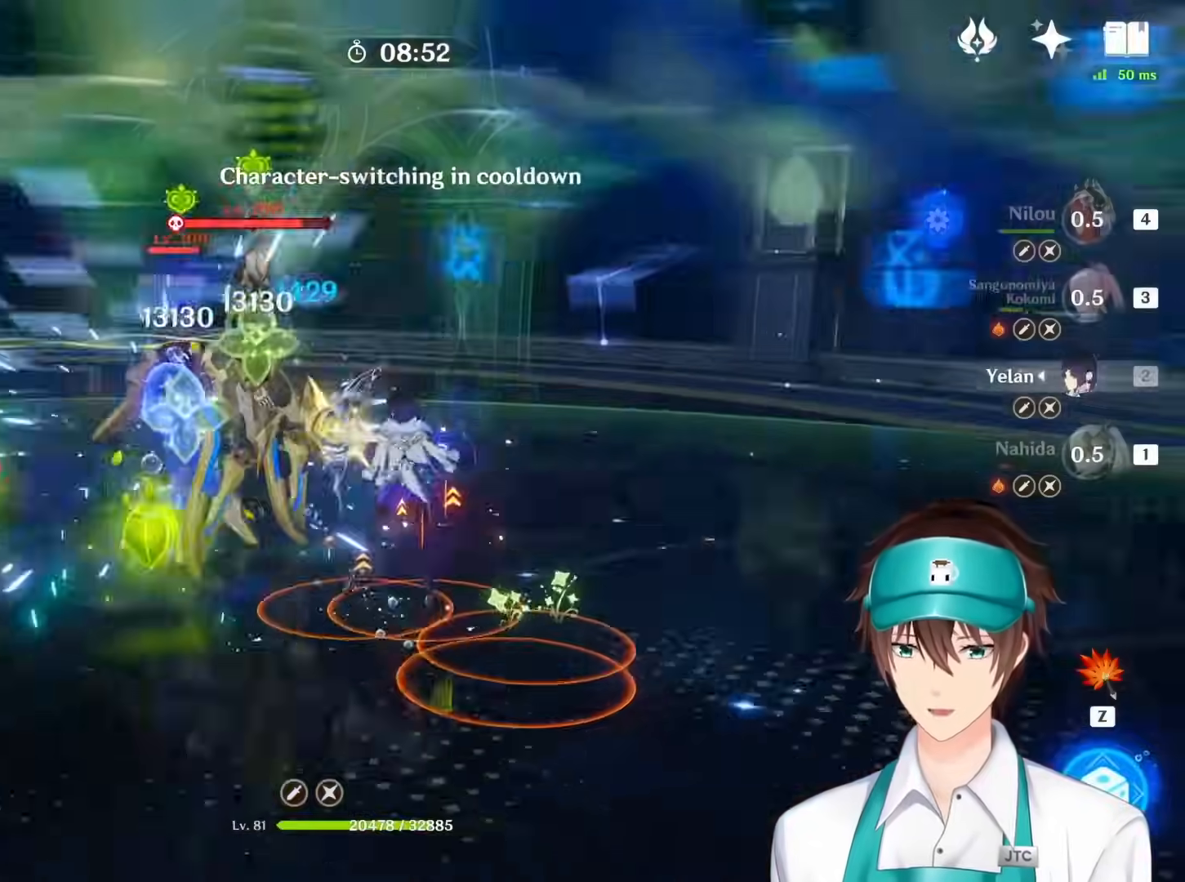
{"keys": ["4", "s"], "mouse": ["wheel", "right"], "events": [[33, "q", "down"], [100, "mouse_right", "up"], [133, "q", "up"], [183, "mouse_right", "down"], [200, "q", "down"], [283, "mouse_right", "up"], [283, "q", "up"], [350, "mouse_right", "down"], [367, "mouse_wheel", "down"], [383, "q", "down"], [433, "1", "down"], [433, "mouse_wheel", "up"], [450, "q", "up"], [467, "mouse_wheel", "down"], [500, "1", "up"], [500, "4", "down"]]}
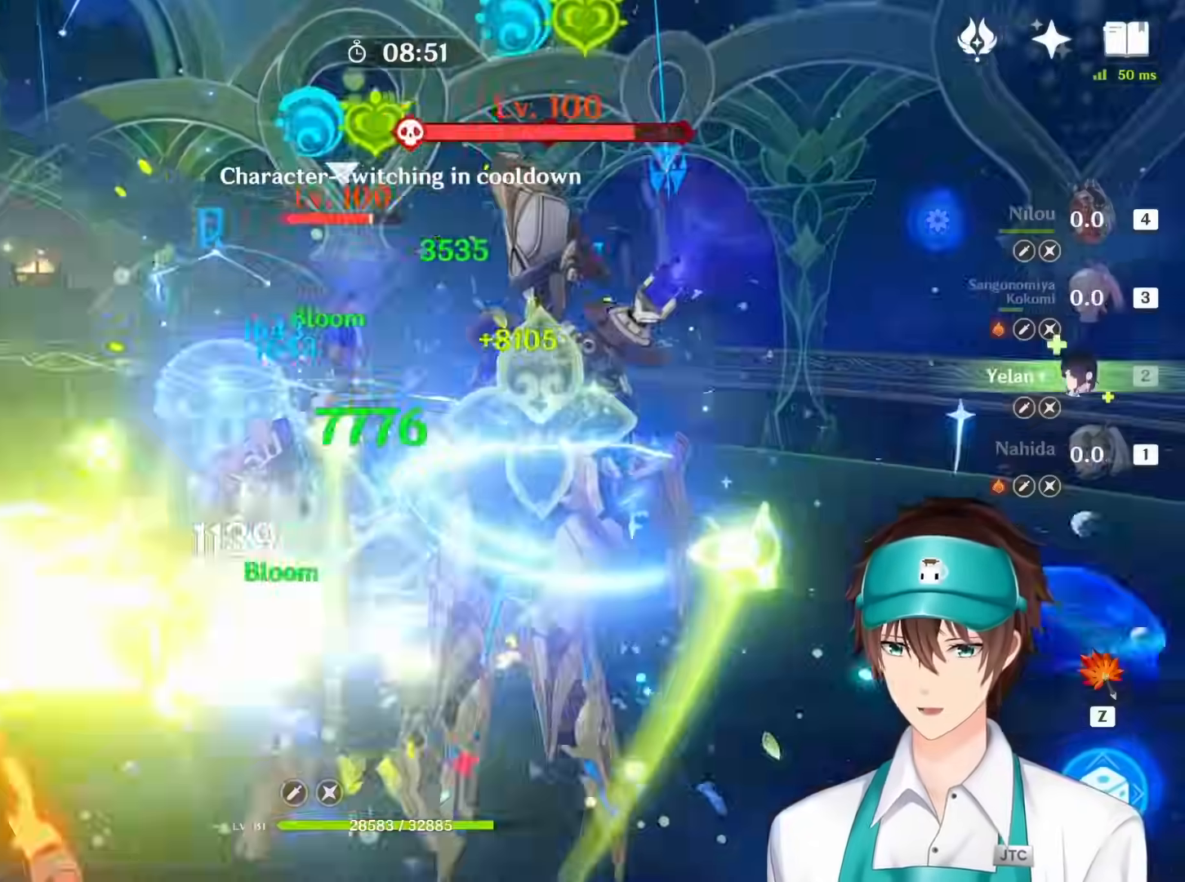
{"keys": ["s"], "mouse": [], "events": [[17, "w", "down"], [50, "4", "up"], [50, "d", "down"], [67, "a", "down"], [67, "mouse_left", "down"], [117, "a", "up"], [133, "mouse_right", "up"], [133, "mouse_wheel", "up"], [150, "d", "up"], [167, "mouse_left", "up"], [167, "w", "up"], [183, "e", "down"], [217, "mouse_right", "down"], [300, "e", "up"], [317, "mouse_right", "up"], [400, "e", "down"], [400, "mouse_right", "down"], [467, "e", "up"], [467, "mouse_right", "up"]]}
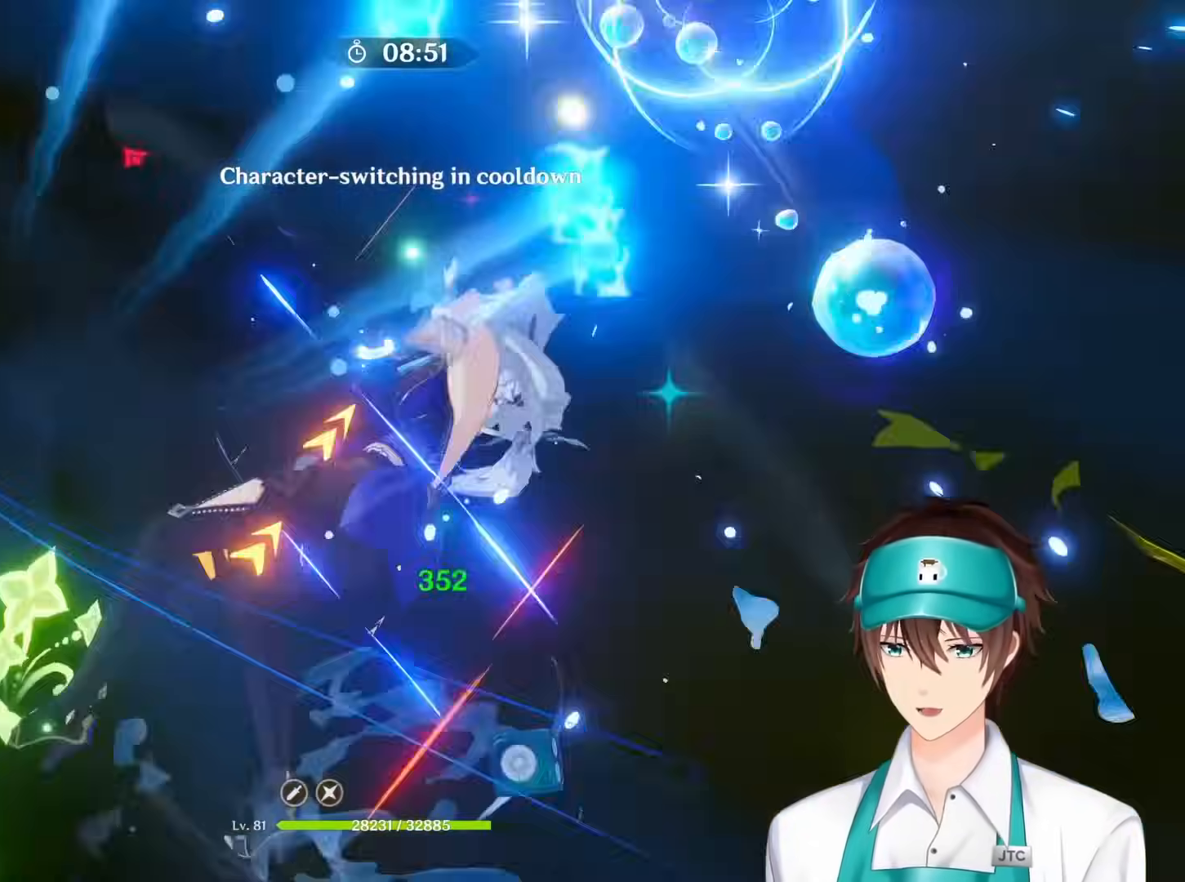
{"keys": [], "mouse": ["right"], "events": [[33, "mouse_right", "down"], [133, "s", "up"], [150, "mouse_right", "up"], [183, "mouse_right", "down"], [267, "mouse_right", "up"], [350, "mouse_right", "down"], [417, "mouse_right", "up"], [500, "mouse_right", "down"]]}
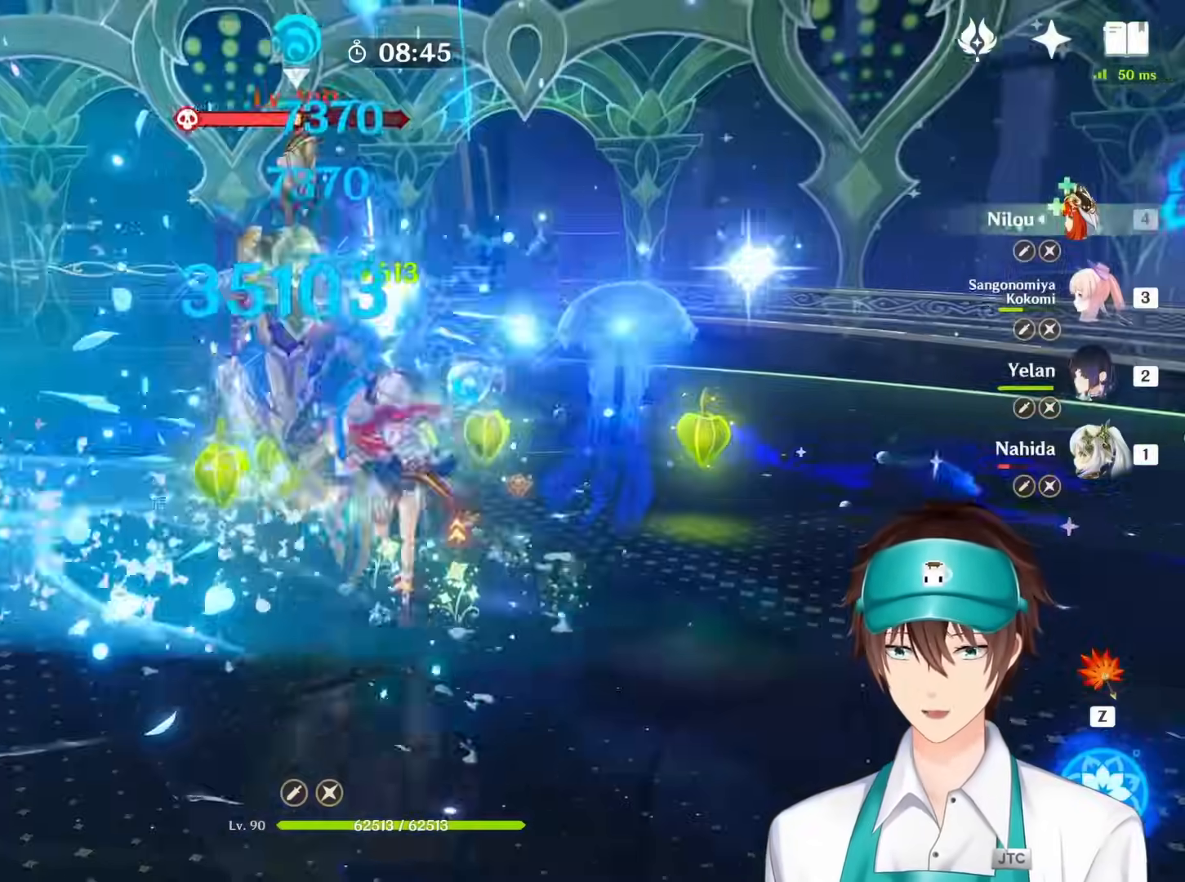
{"keys": [], "mouse": ["right"], "events": [[117, "mouse_right", "up"], [200, "mouse_right", "down"], [267, "mouse_right", "up"], [350, "mouse_right", "down"], [433, "mouse_right", "up"], [500, "mouse_right", "down"]]}
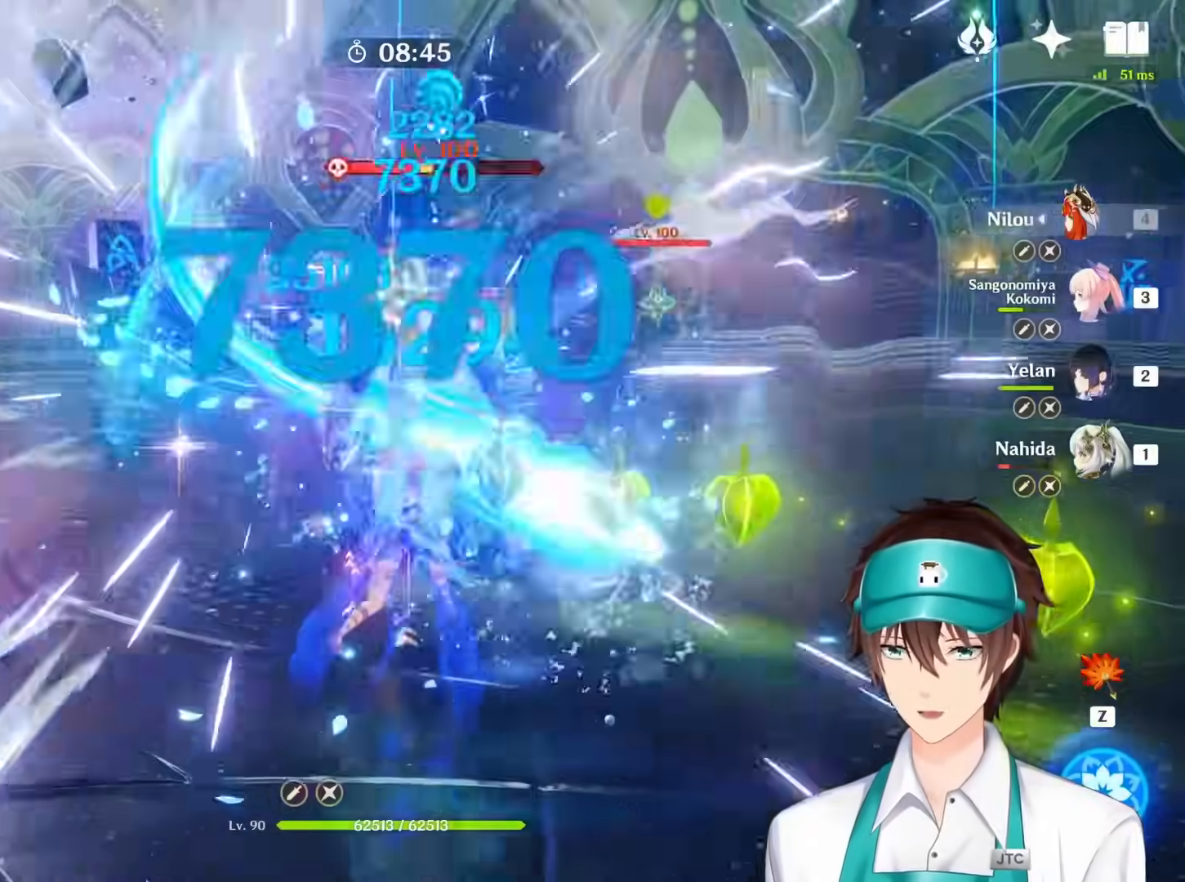
{"keys": [], "mouse": ["right"], "events": [[100, "mouse_right", "up"], [167, "mouse_right", "down"], [217, "mouse_right", "up"], [283, "mouse_right", "down"], [383, "mouse_right", "up"], [450, "mouse_right", "down"]]}
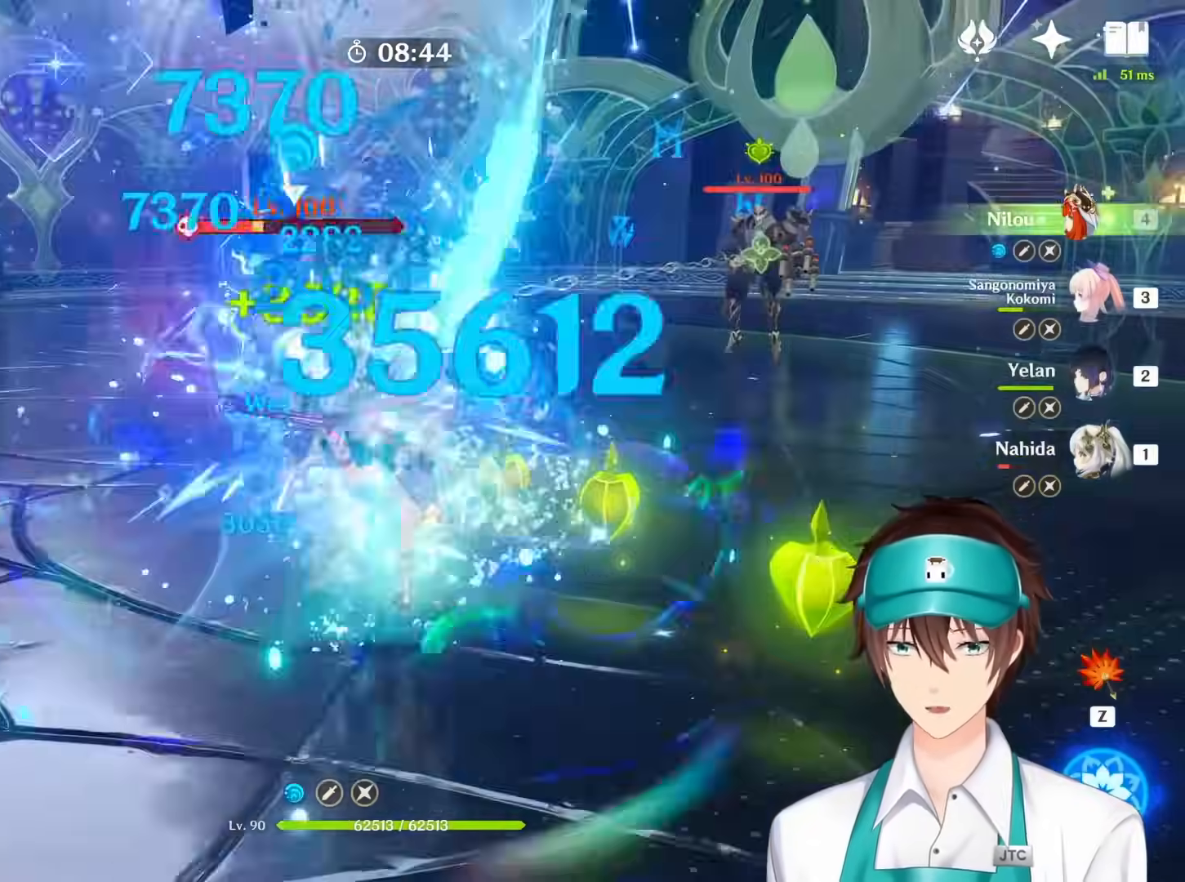
{"keys": [], "mouse": ["right"], "events": [[50, "mouse_right", "up"], [133, "mouse_right", "down"], [233, "mouse_right", "up"], [300, "mouse_right", "down"], [383, "mouse_right", "up"], [467, "mouse_right", "down"]]}
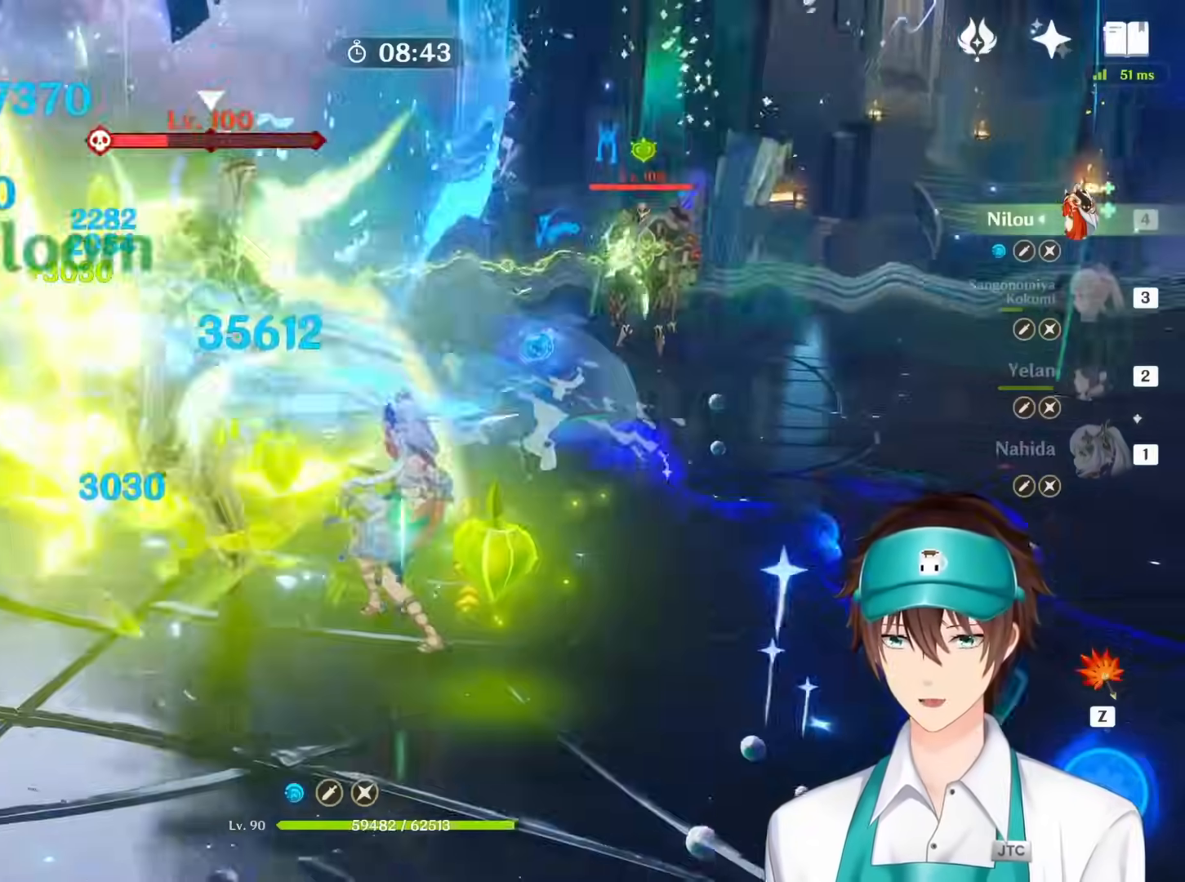
{"keys": ["4", "w"], "mouse": ["left", "right"], "events": [[50, "mouse_right", "up"], [133, "mouse_right", "down"], [200, "mouse_right", "up"], [283, "mouse_right", "down"], [367, "mouse_right", "up"], [417, "4", "down"], [417, "mouse_left", "down"], [417, "mouse_right", "down"], [417, "w", "down"]]}
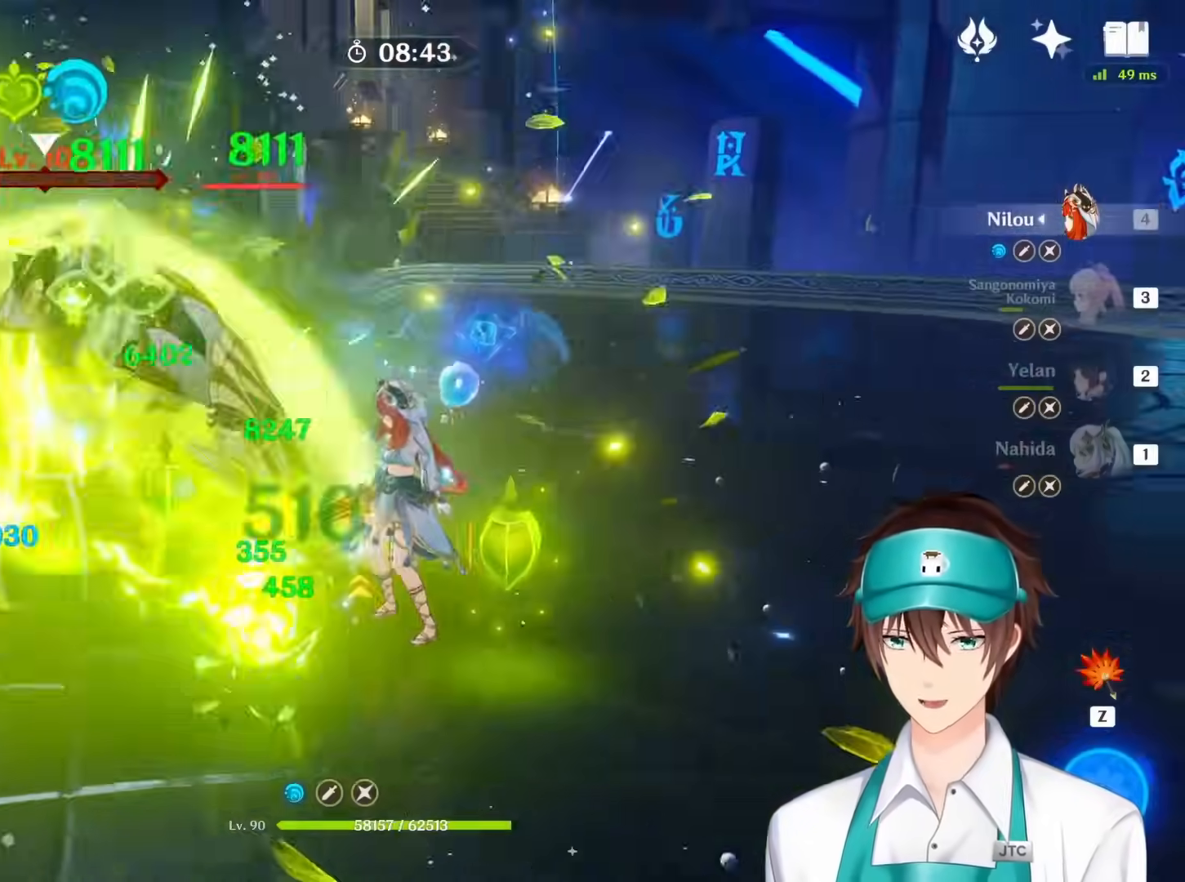
{"keys": ["1", "4", "a", "d", "w"], "mouse": ["right"], "events": [[17, "mouse_left", "up"], [50, "w", "up"], [100, "4", "up"], [100, "s", "down"], [183, "mouse_right", "up"], [250, "mouse_right", "down"], [350, "mouse_right", "up"], [400, "4", "down"], [400, "mouse_right", "down"], [417, "w", "down"], [433, "d", "down"], [433, "s", "up"], [450, "1", "down"], [450, "a", "down"]]}
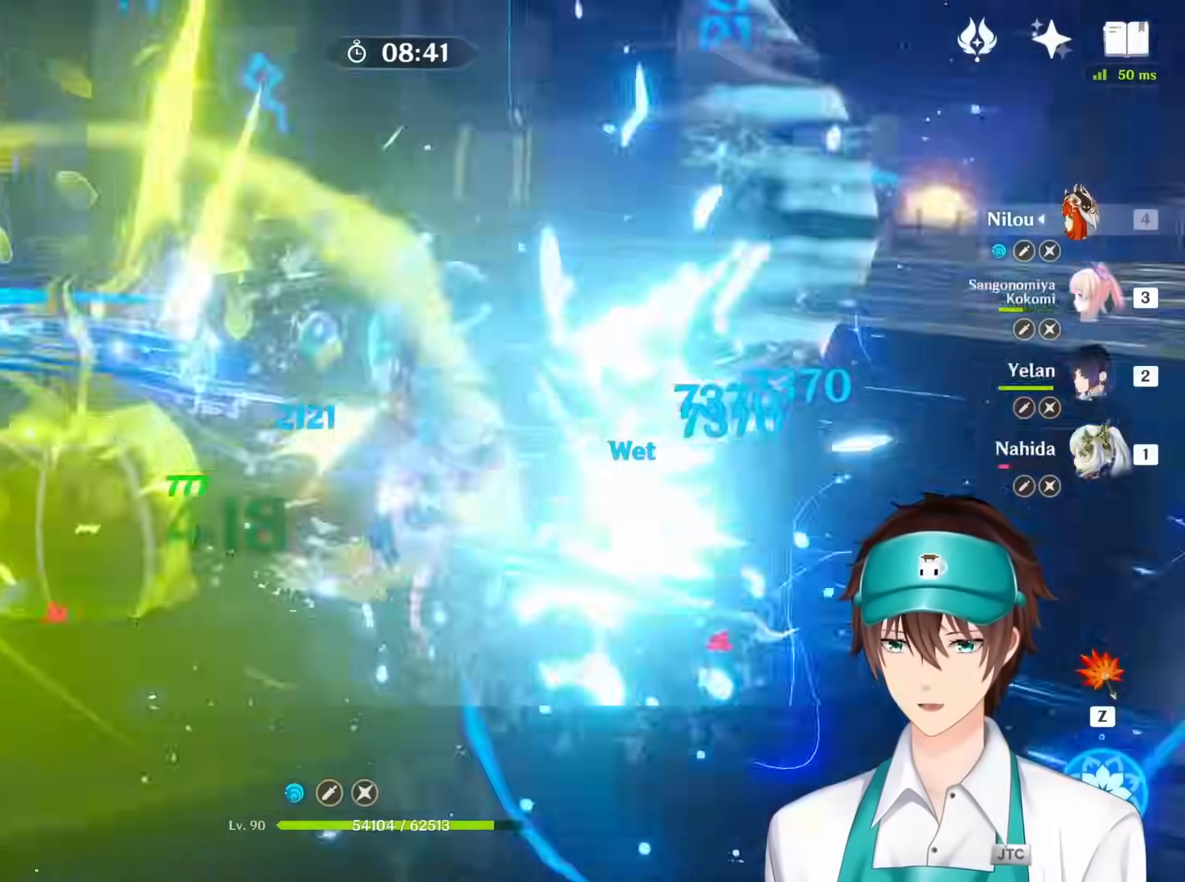
{"keys": ["s"], "mouse": ["right"], "events": [[50, "1", "up"], [50, "d", "up"], [117, "w", "up"], [150, "4", "up"], [183, "a", "up"], [200, "mouse_right", "up"], [267, "mouse_right", "down"], [350, "s", "down"], [367, "mouse_right", "up"], [433, "mouse_right", "down"], [467, "mouse_wheel", "down"], [500, "mouse_wheel", "up"]]}
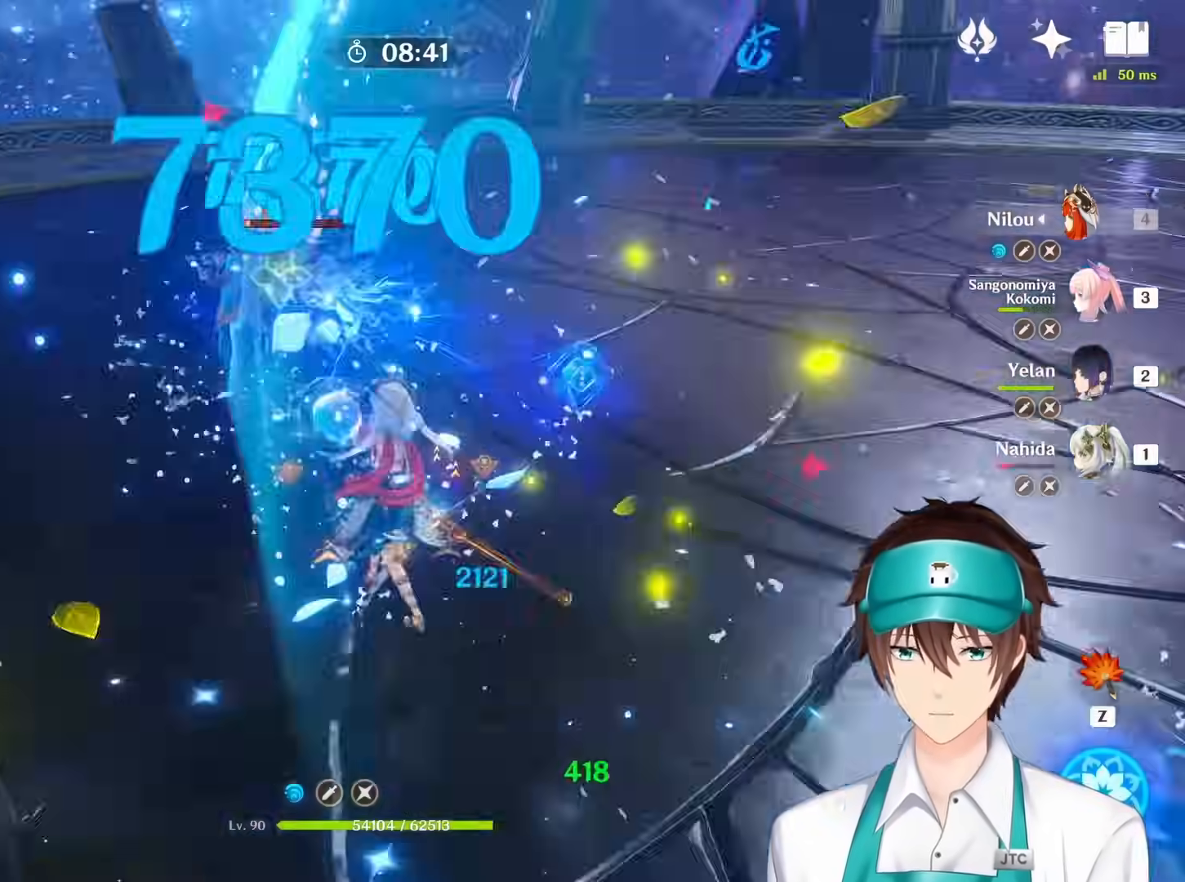
{"keys": ["s"], "mouse": ["right"], "events": [[50, "mouse_right", "up"], [117, "mouse_right", "down"], [200, "mouse_right", "up"], [283, "mouse_right", "down"], [383, "mouse_right", "up"], [467, "mouse_right", "down"]]}
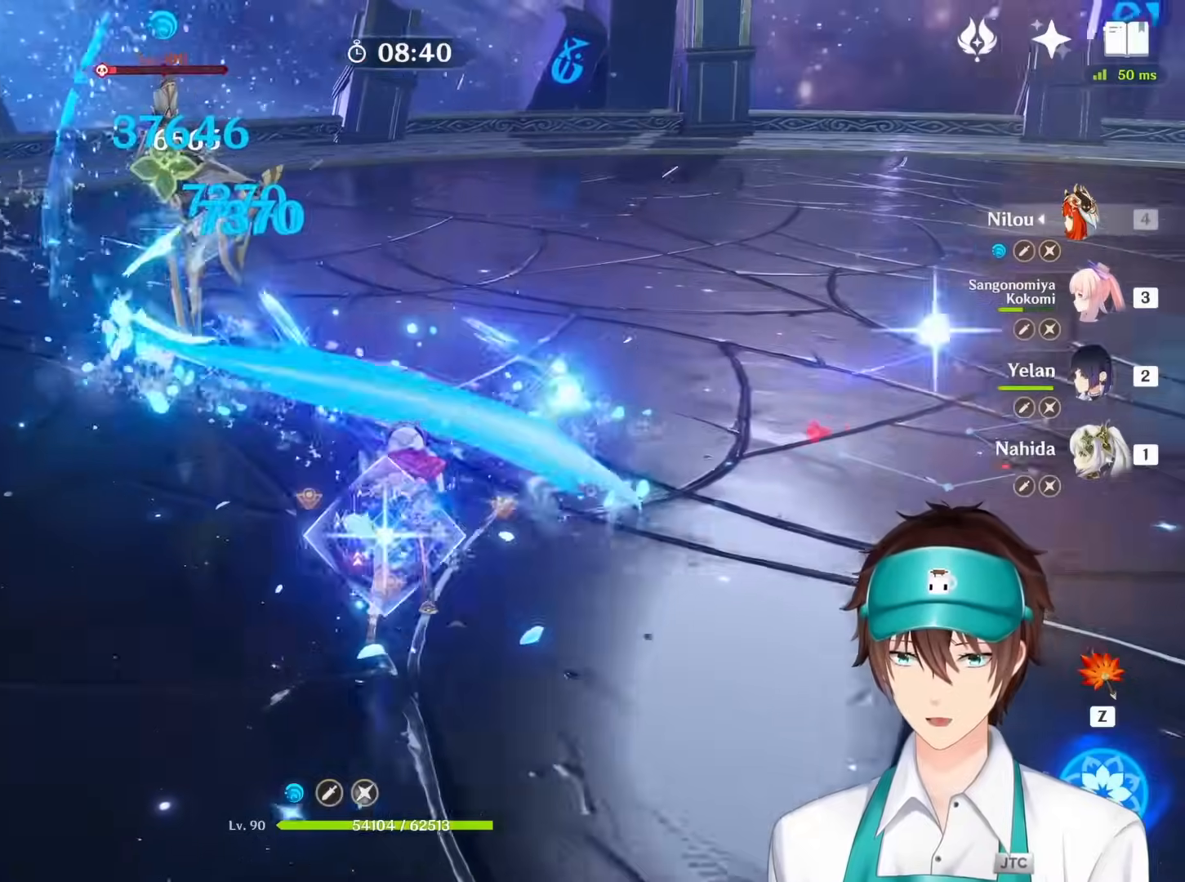
{"keys": ["s"], "mouse": ["right"], "events": [[50, "mouse_right", "up"], [133, "mouse_right", "down"], [217, "mouse_right", "up"], [300, "mouse_right", "down"], [383, "mouse_right", "up"], [467, "mouse_right", "down"]]}
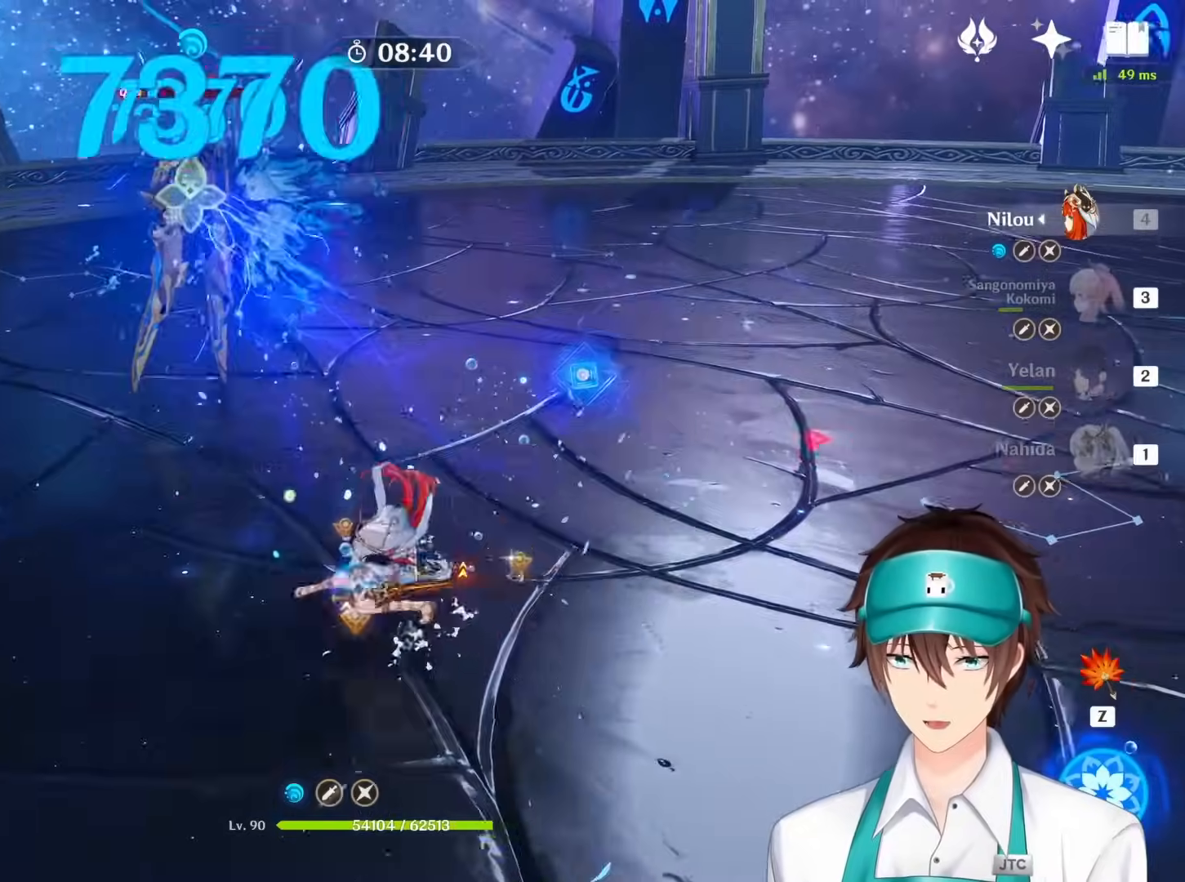
{"keys": ["s"], "mouse": ["right"], "events": [[50, "mouse_right", "up"], [117, "mouse_right", "down"], [217, "mouse_right", "up"], [300, "mouse_right", "down"], [400, "mouse_right", "up"], [467, "mouse_right", "down"]]}
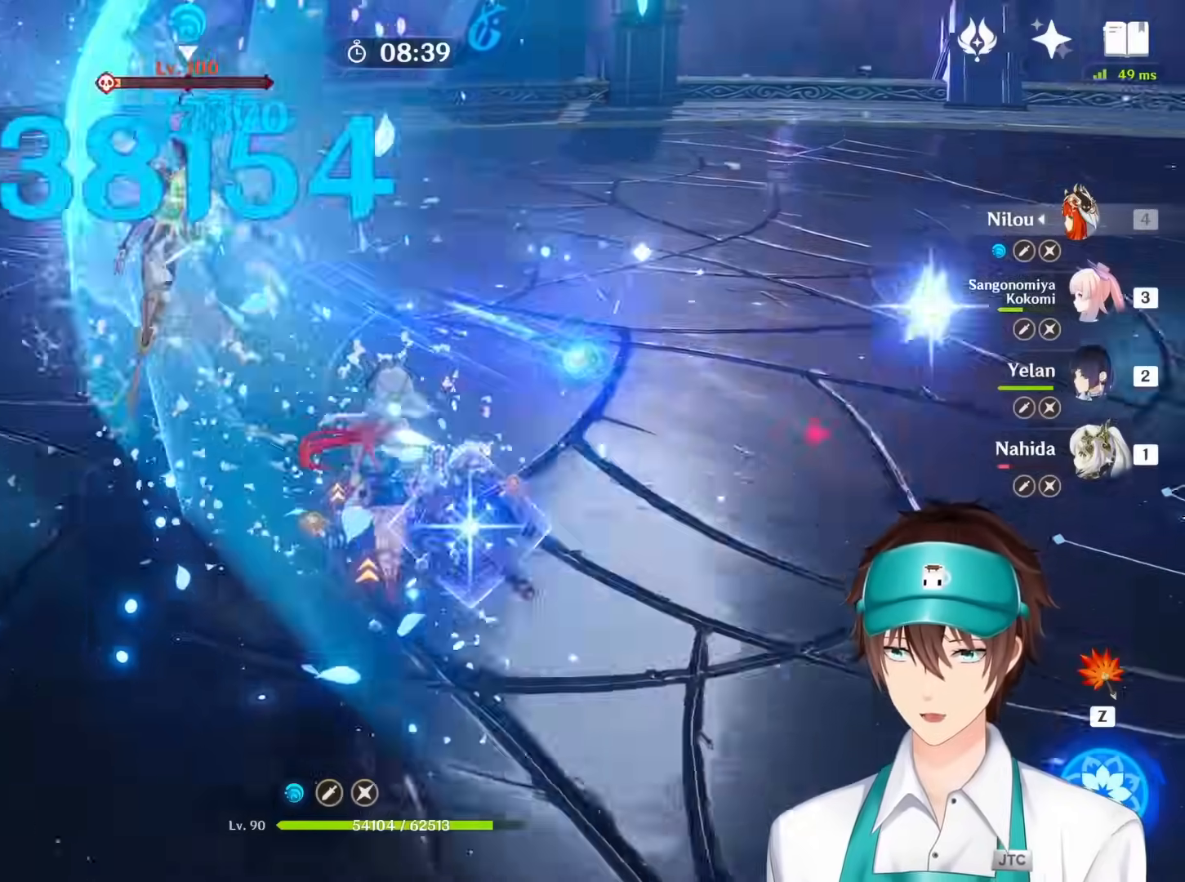
{"keys": ["s"], "mouse": [], "events": [[67, "mouse_right", "up"], [117, "space", "down"], [300, "space", "up"]]}
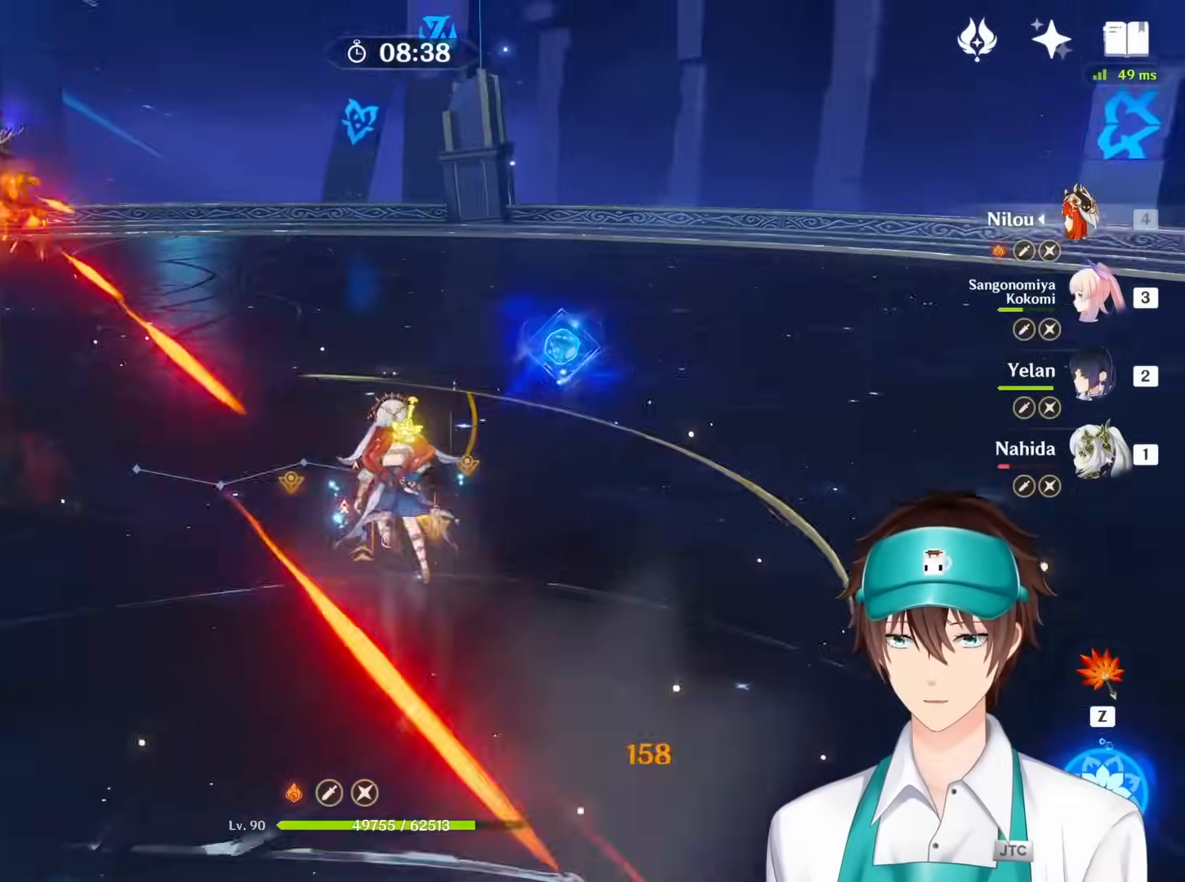
{"keys": ["s"], "mouse": [], "events": [[217, "space", "down"], [450, "space", "up"]]}
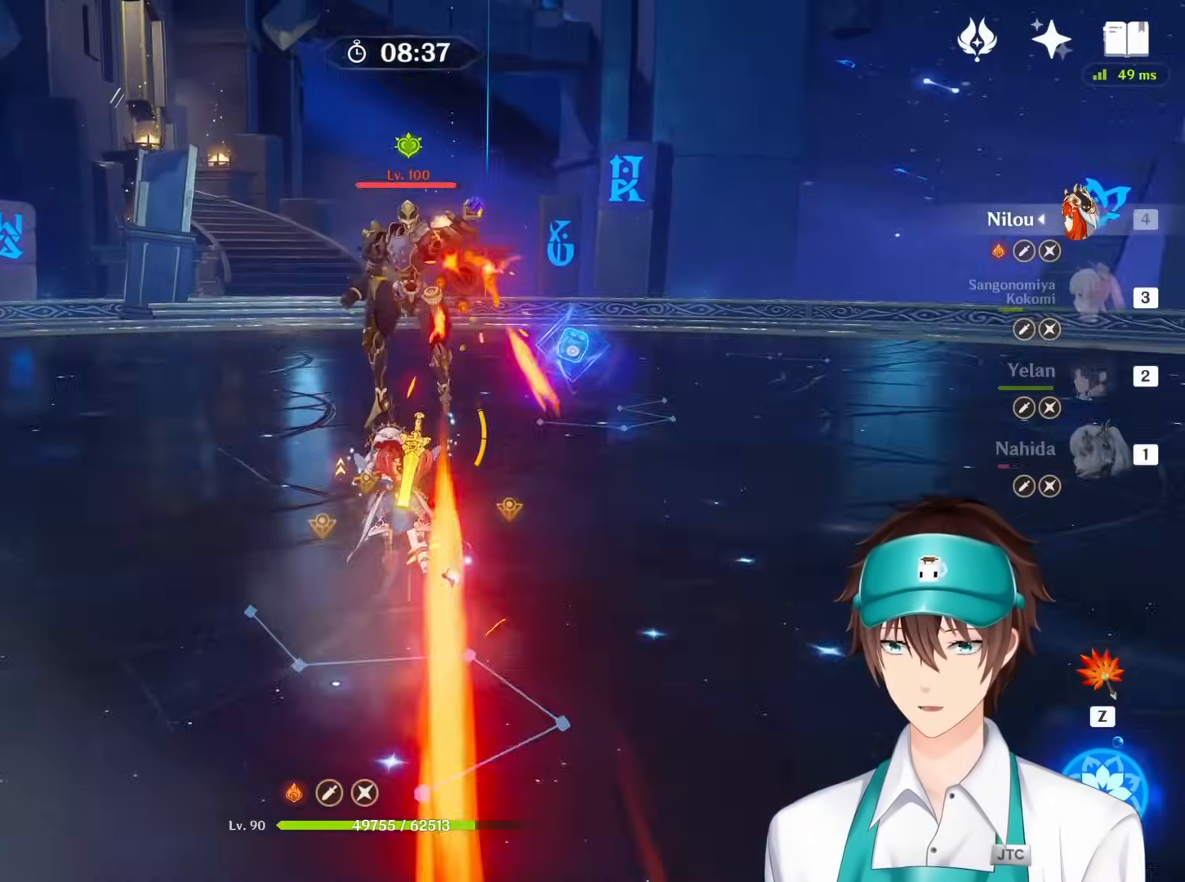
{"keys": ["e", "s"], "mouse": [], "events": [[500, "e", "down"]]}
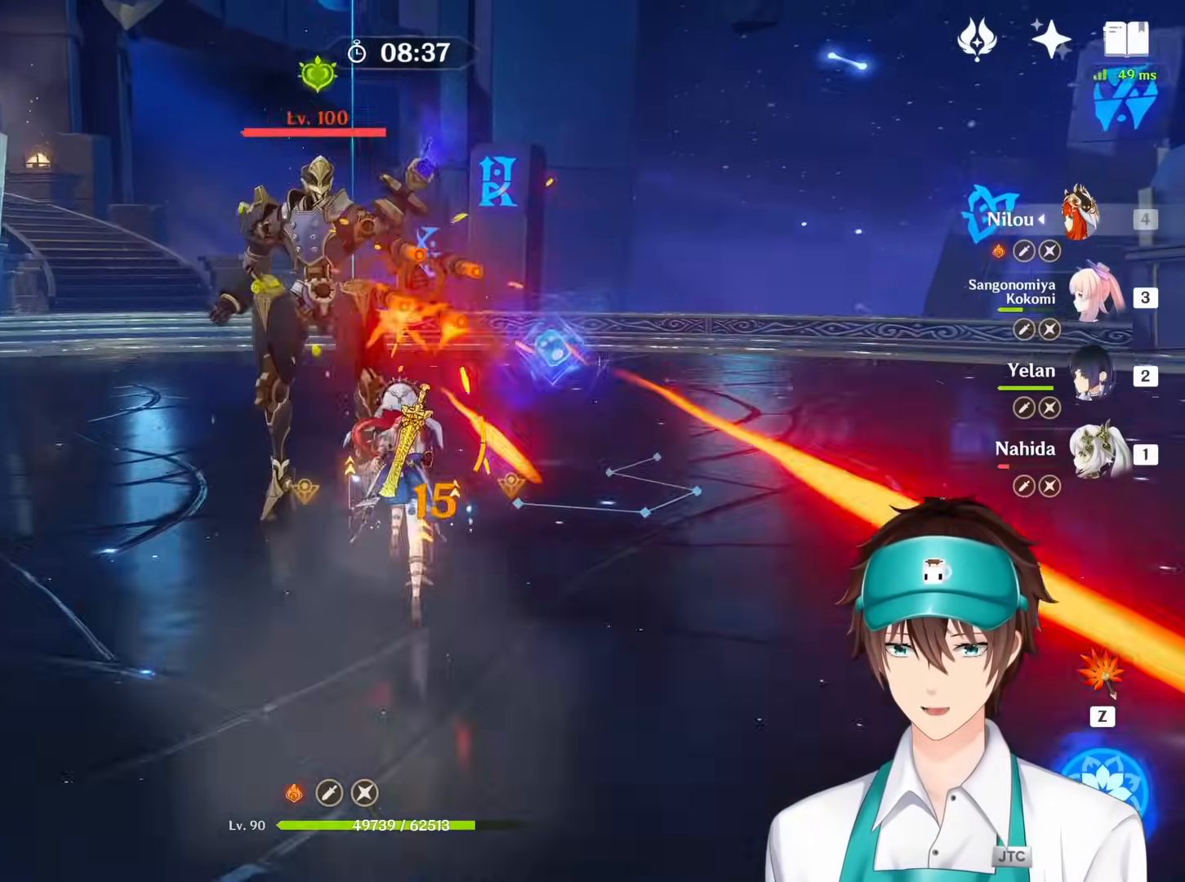
{"keys": ["s"], "mouse": [], "events": [[100, "e", "up"], [217, "e", "down"], [317, "e", "up"]]}